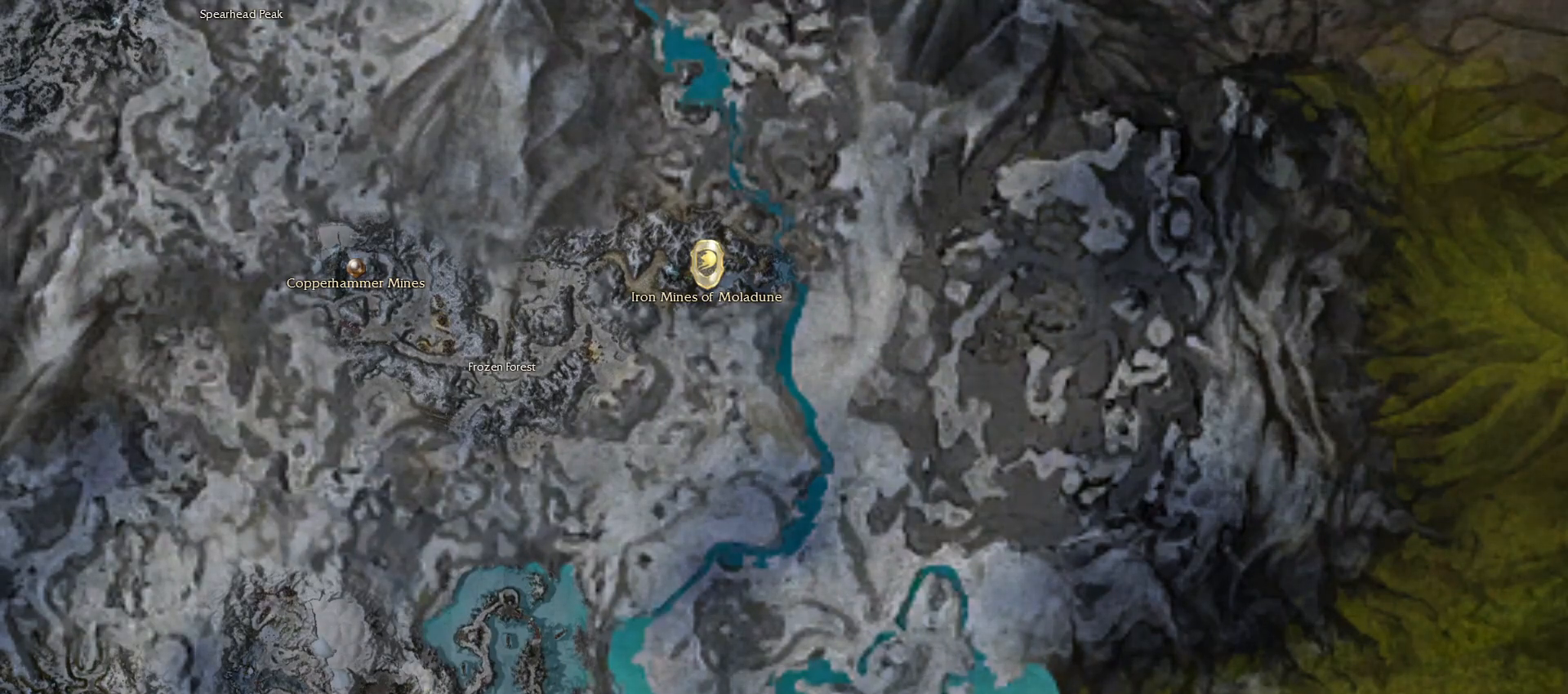
Gameplay with keyboard and mouse; each line is a JSON object with the keys and mouse buttons held at the frame after it. "events" lists presses ("down") and releases ("up") of "1", "2", "3", "4", "a", "alt", "c", "caps_lock", "ctrl", "d", "e", "f", "f1", "g", "q", "r", "s", "shift", "space", "t", "tab", "tilde", "v", "w", "x", "z", "mouse_left", "mouse_wheel", "mouse_right", "mouse_mb4" and "mouse_mb5" between this image and that frame as [ms after this image, input, new state], when the widget could be followed in between. "mouse_left", "mouse_wheel", "mouse_right", "mouse_mb4", "mouse_mb5" = the "left", "wheel", "right", "mb4", "mb5" buttons of the "mouse" list. No other keys are recorded. "wheel" means that the mouse wheel is clicked or scrolled. Mouse movement is not recorded.
{"keys": [], "mouse": [], "events": []}
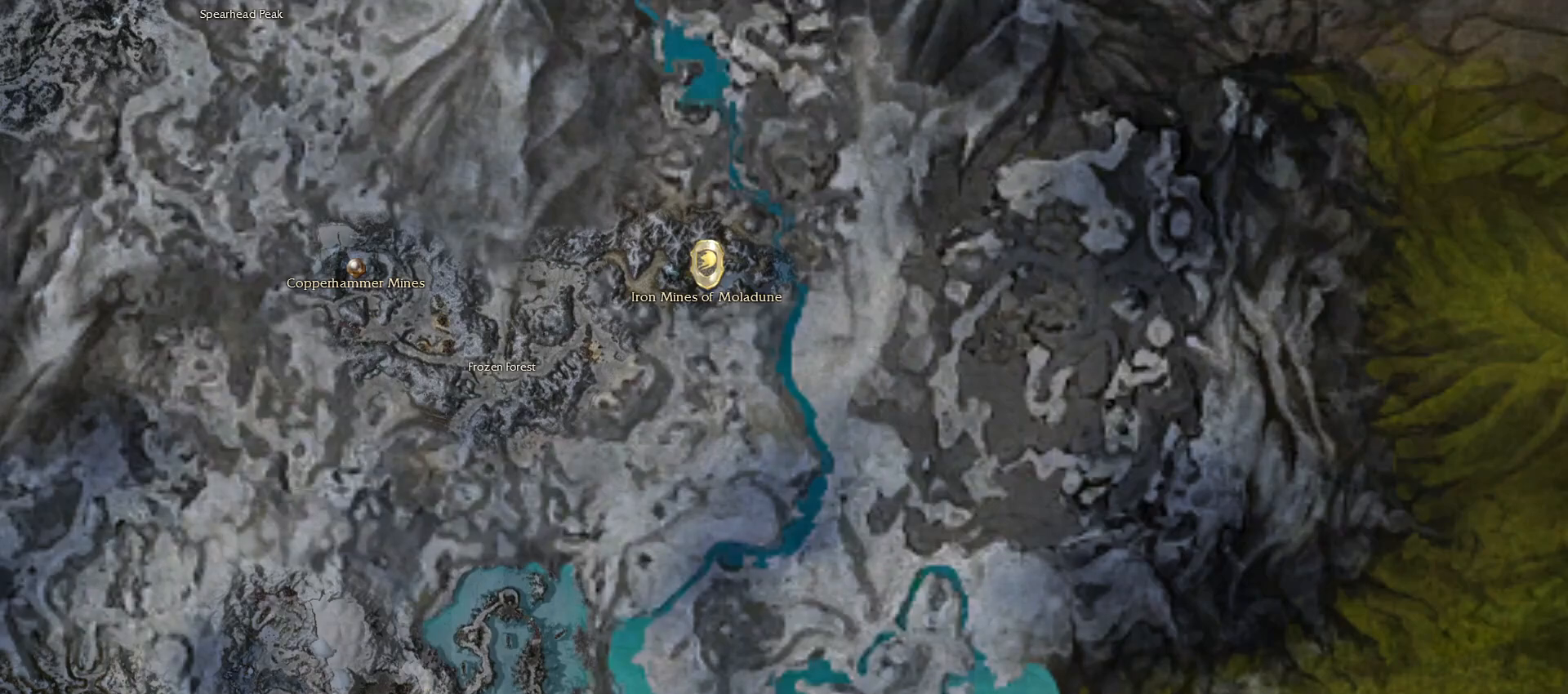
{"keys": [], "mouse": [], "events": [[183, "mouse_right", "down"], [483, "mouse_right", "up"]]}
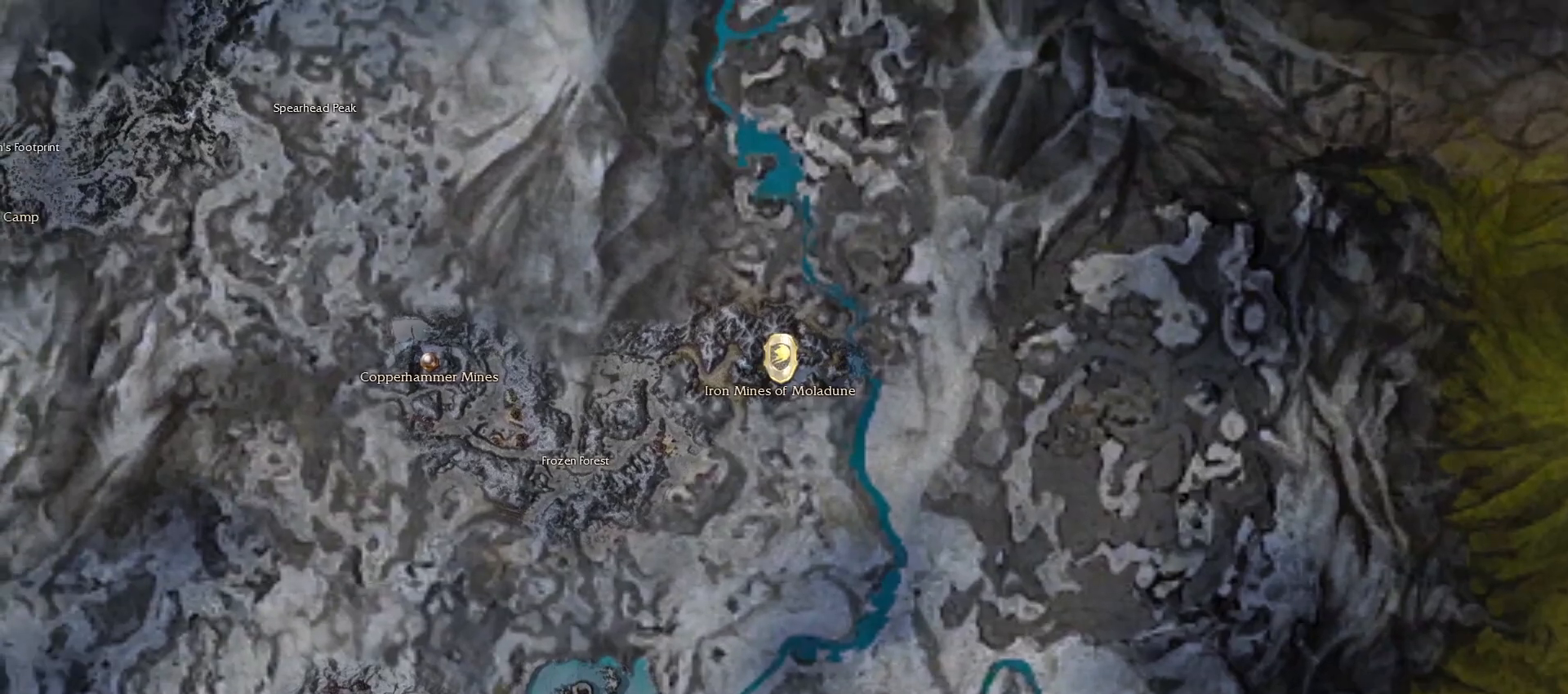
{"keys": [], "mouse": [], "events": []}
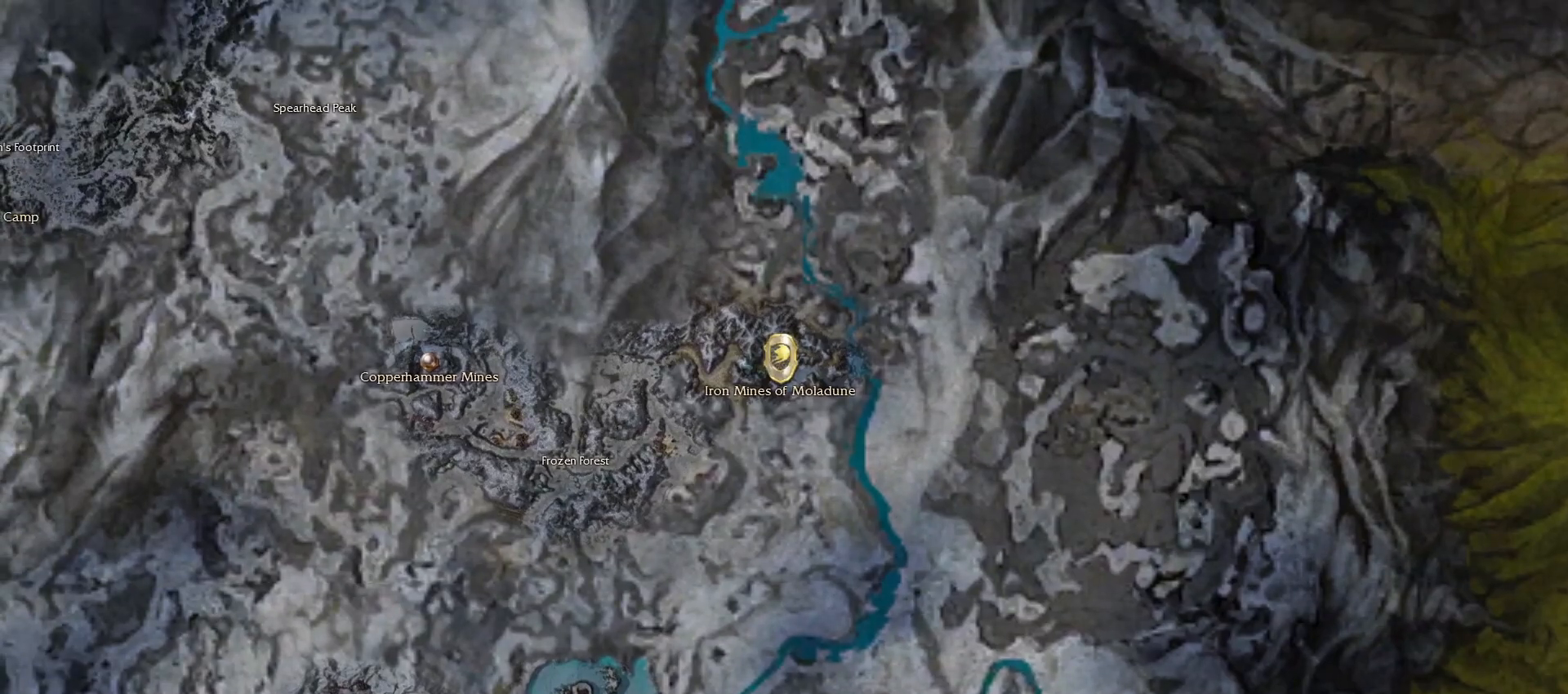
{"keys": [], "mouse": ["right"], "events": [[367, "mouse_right", "down"]]}
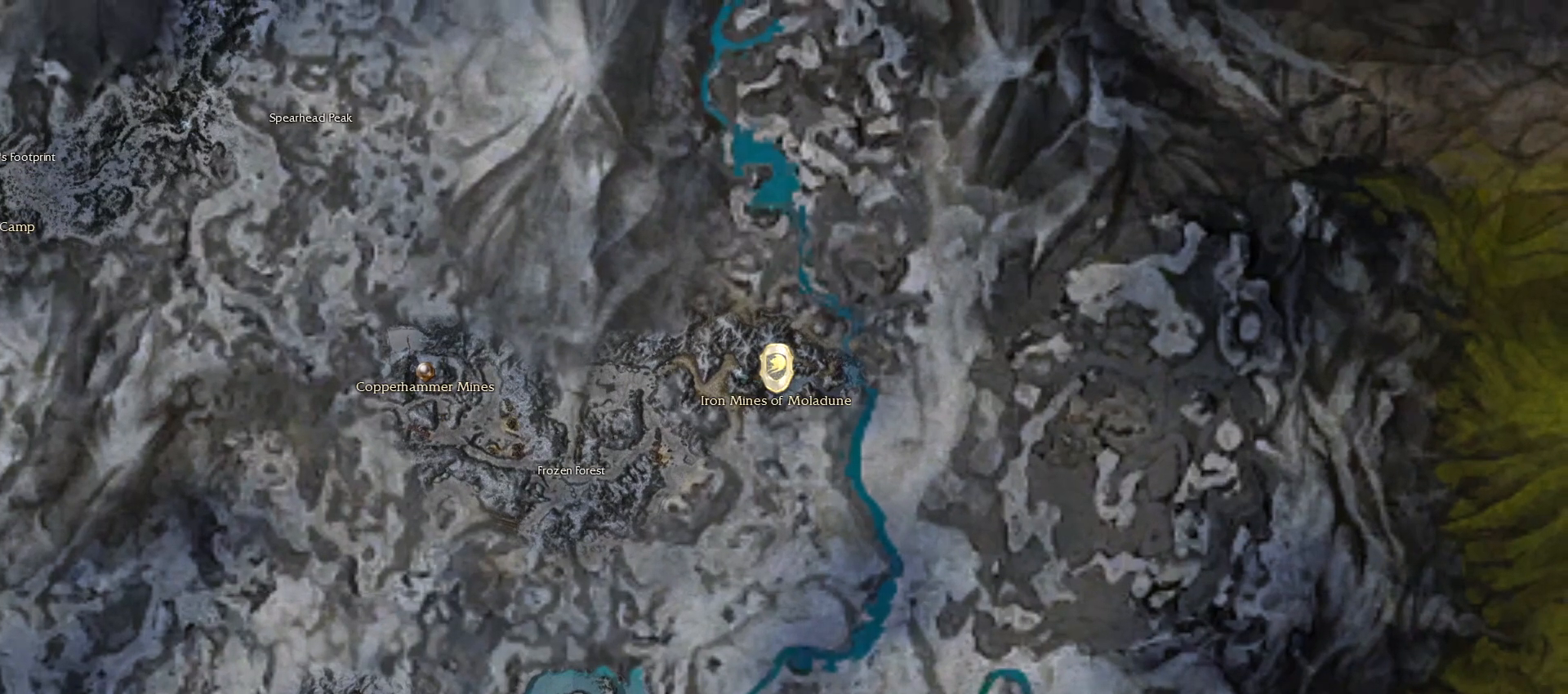
{"keys": [], "mouse": ["right"], "events": [[17, "mouse_right", "up"], [300, "mouse_right", "down"]]}
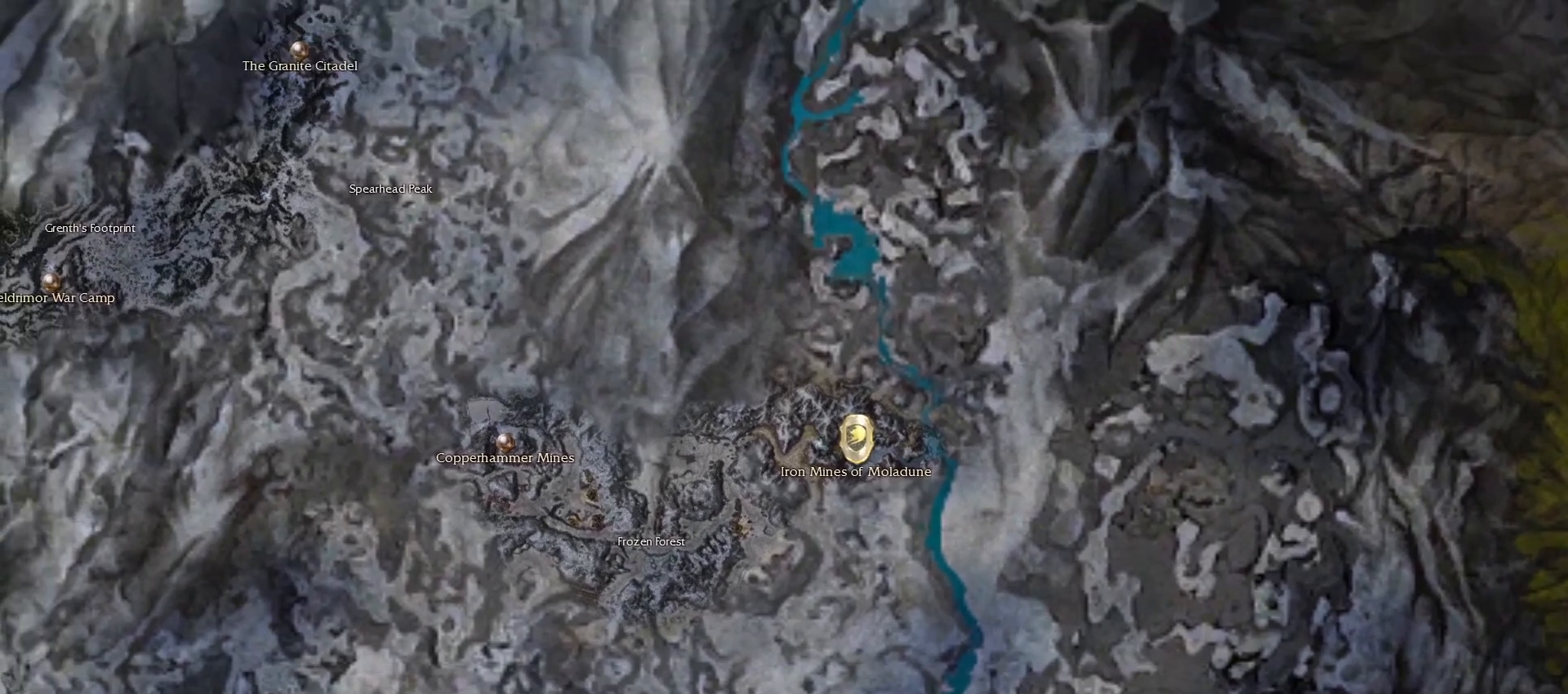
{"keys": [], "mouse": [], "events": [[67, "mouse_right", "up"], [350, "mouse_right", "down"], [500, "mouse_right", "up"]]}
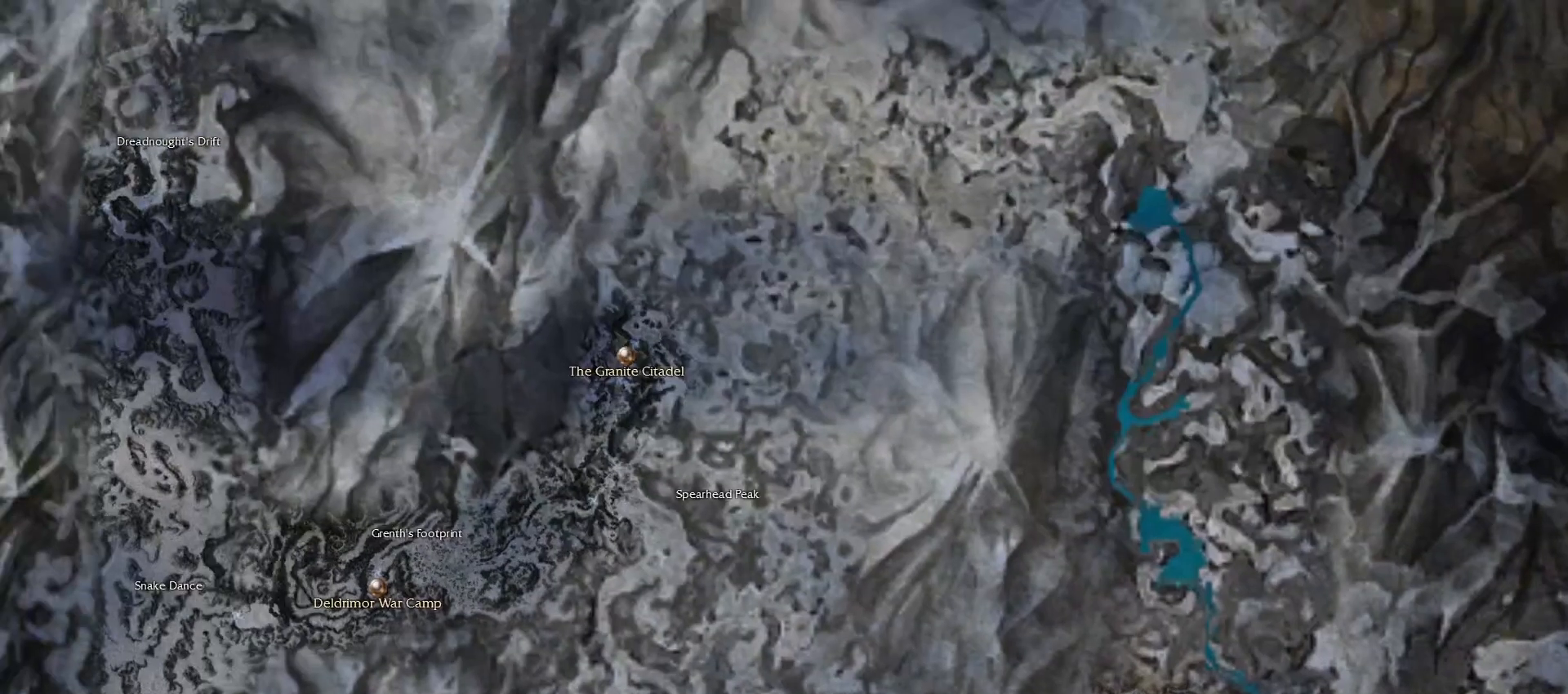
{"keys": [], "mouse": [], "events": [[317, "mouse_right", "down"], [467, "mouse_right", "up"]]}
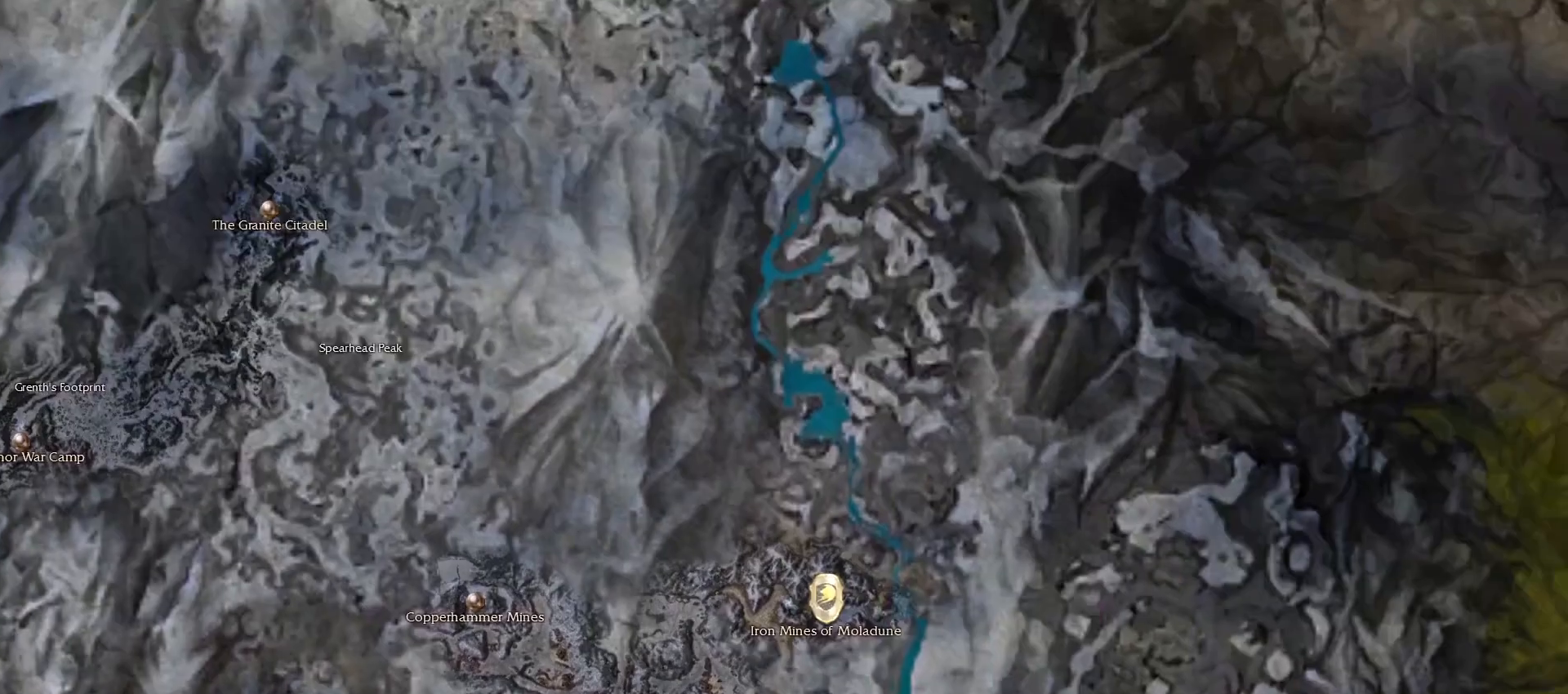
{"keys": [], "mouse": [], "events": []}
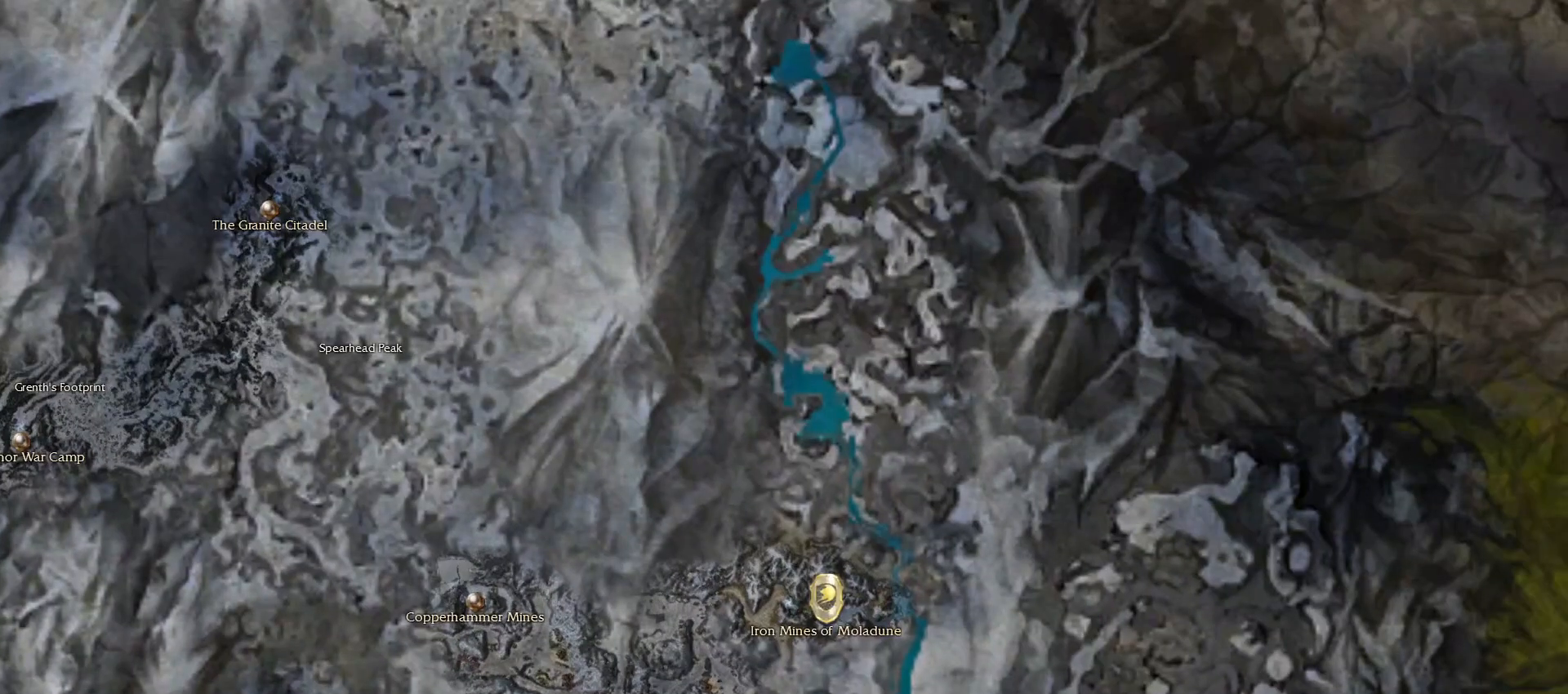
{"keys": [], "mouse": [], "events": []}
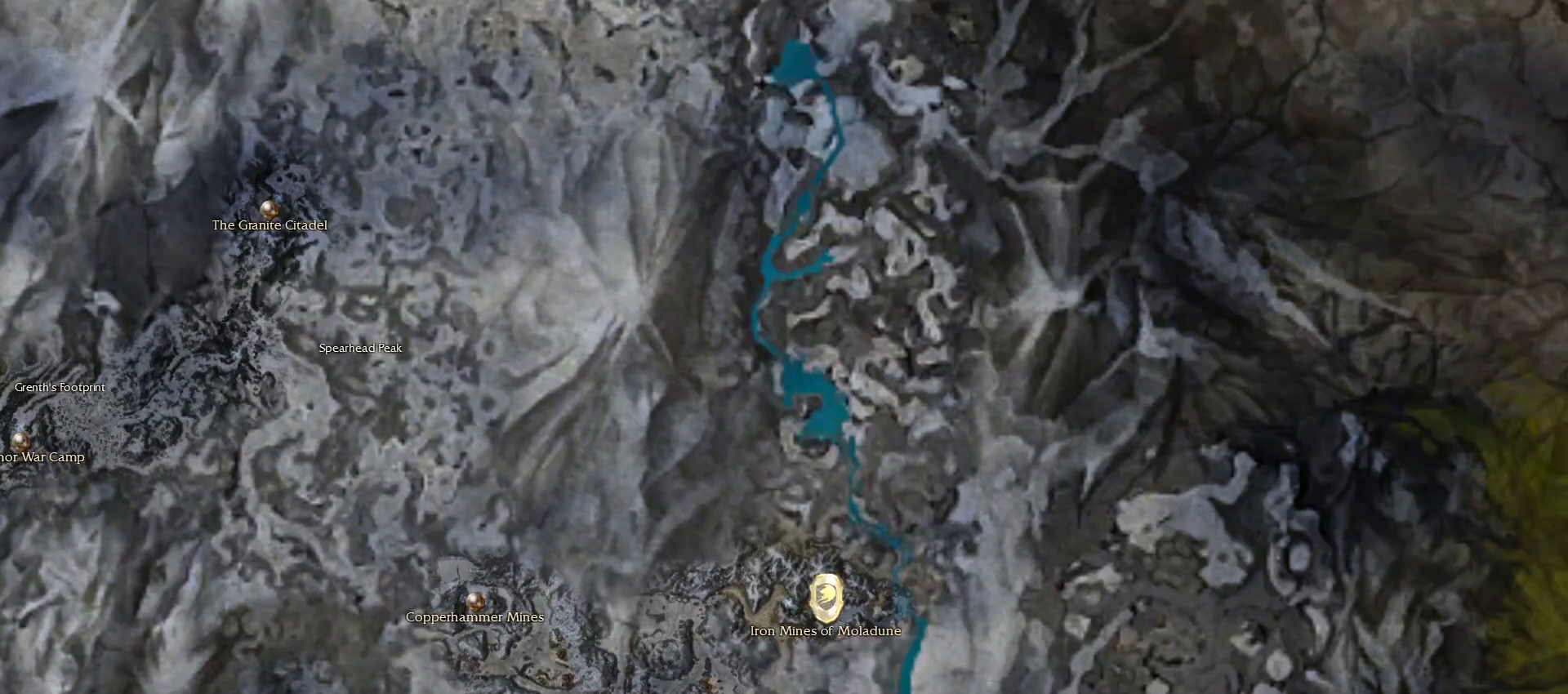
{"keys": [], "mouse": [], "events": []}
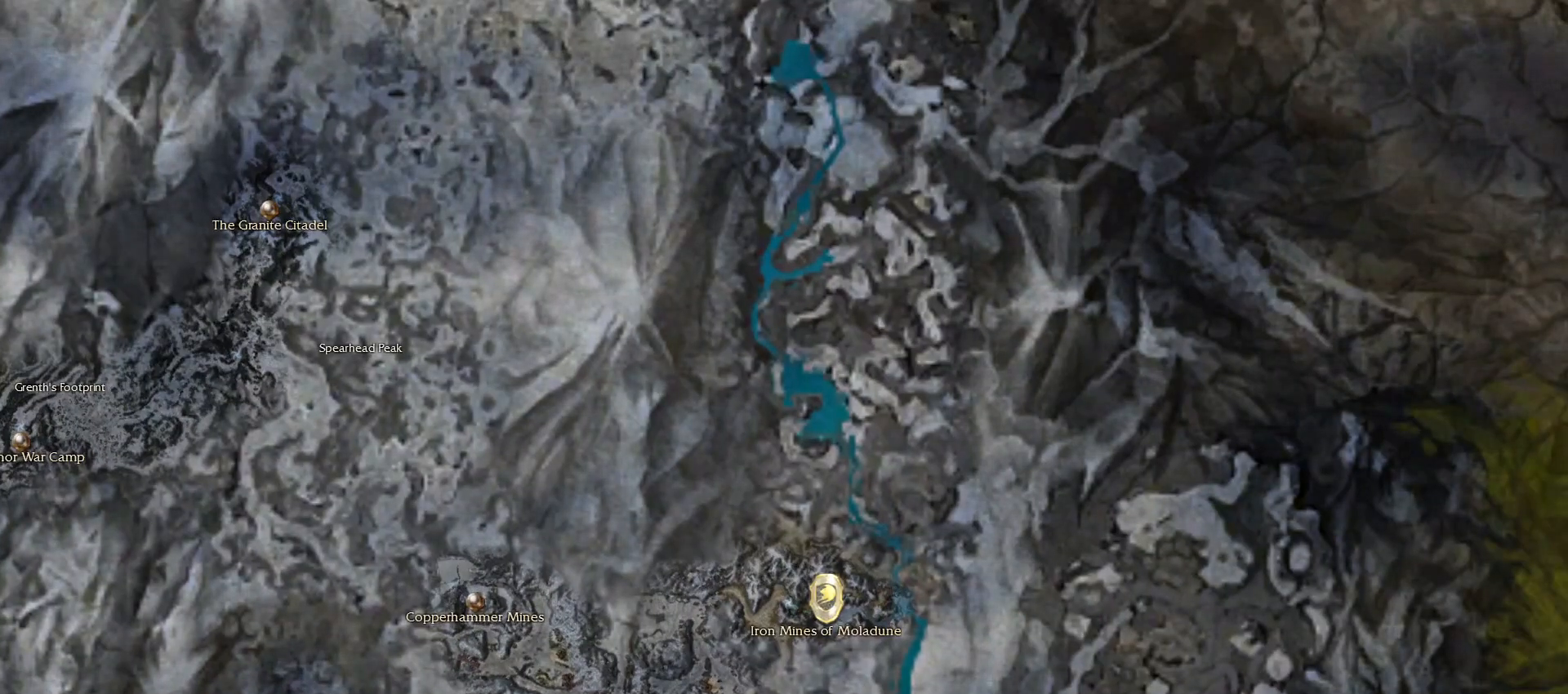
{"keys": [], "mouse": [], "events": []}
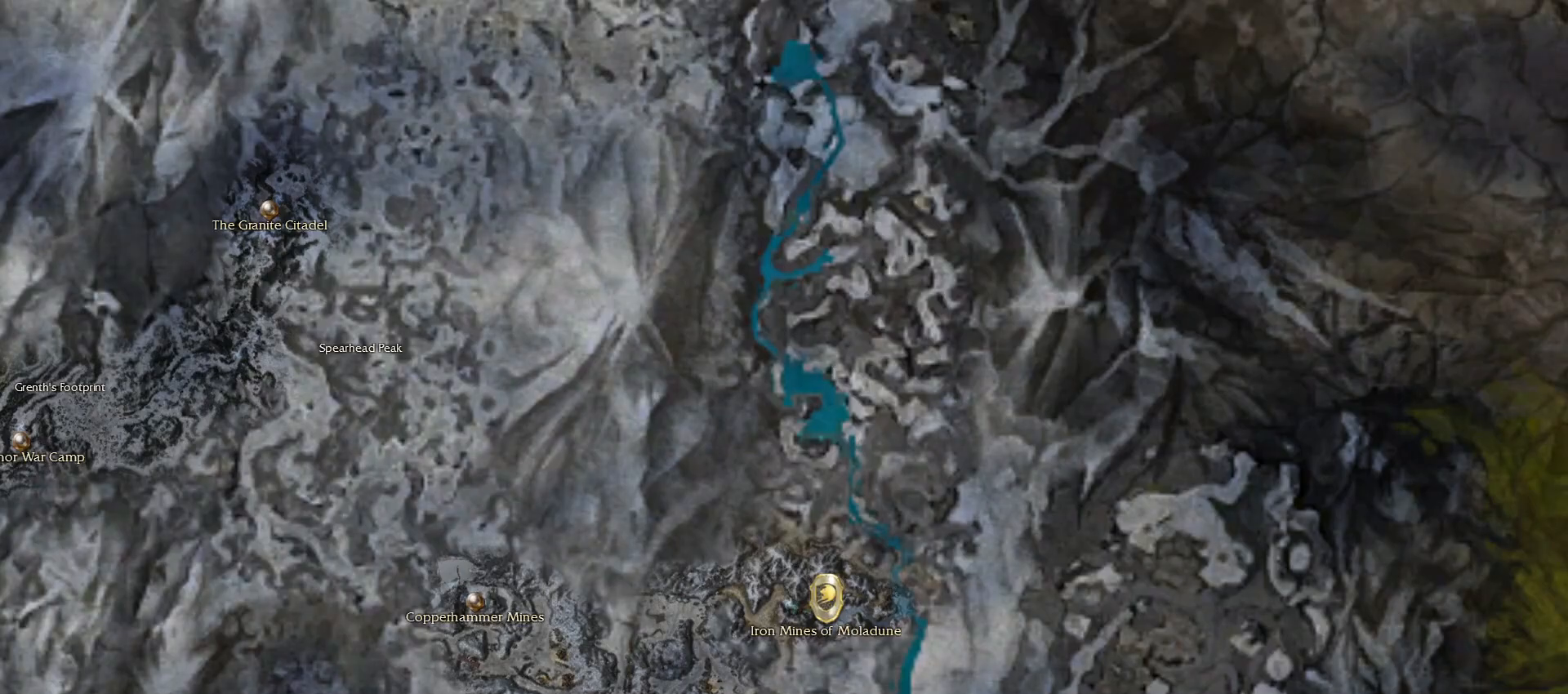
{"keys": [], "mouse": [], "events": []}
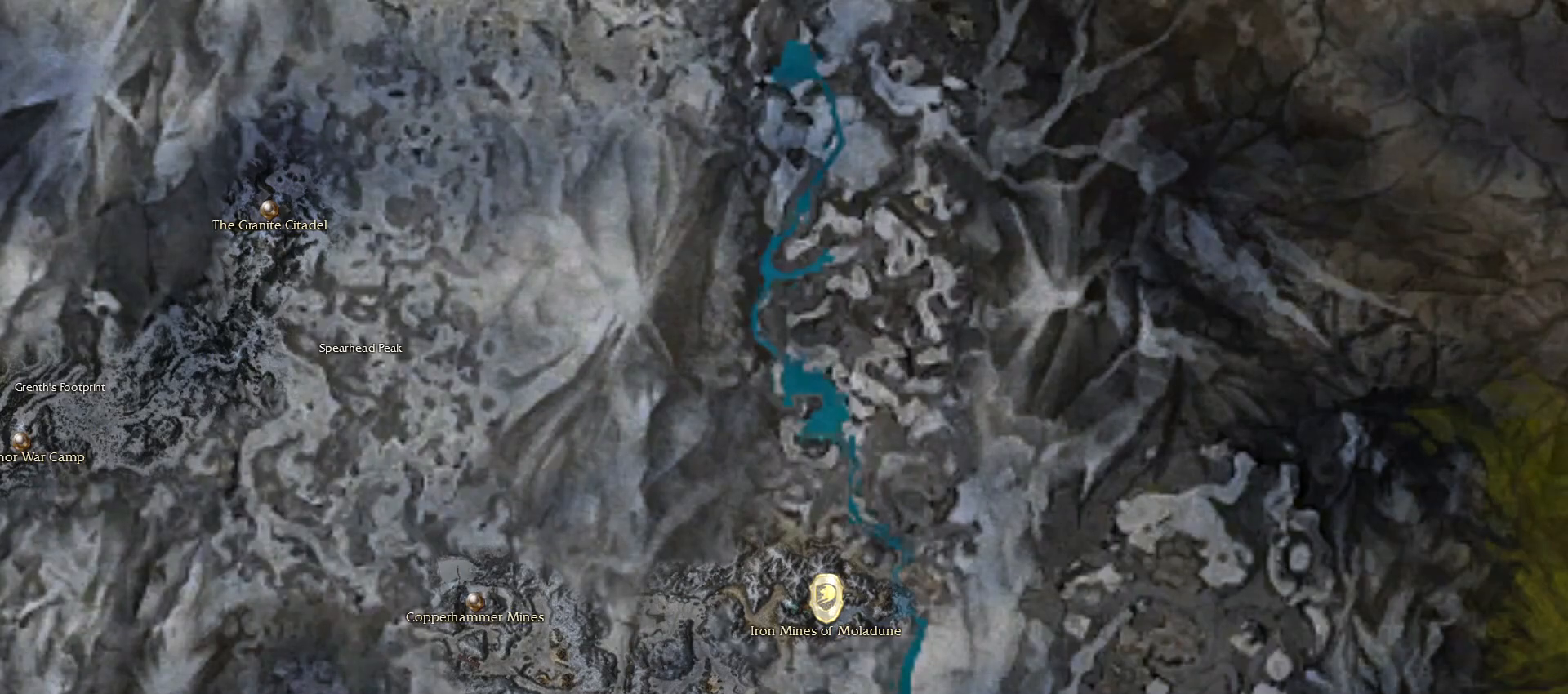
{"keys": [], "mouse": [], "events": [[233, "mouse_right", "down"], [367, "mouse_right", "up"]]}
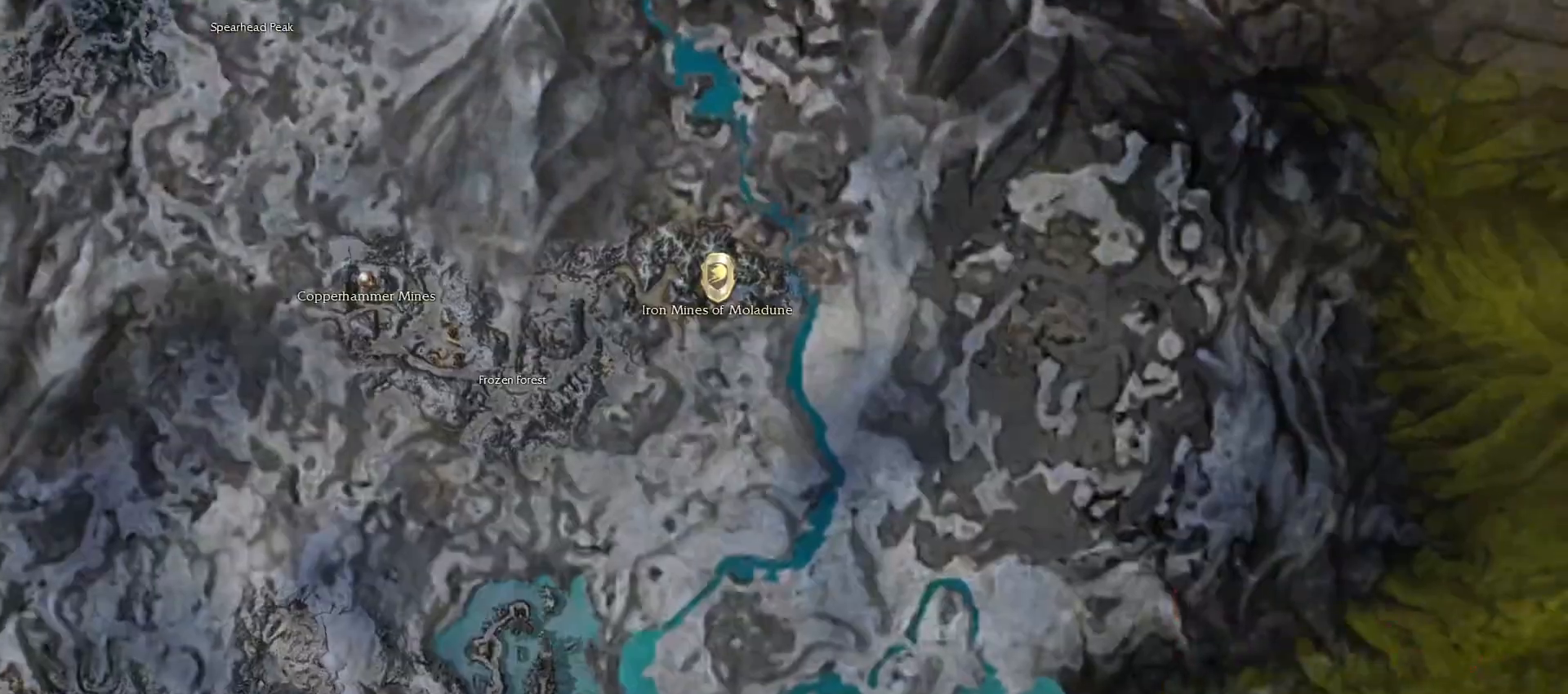
{"keys": [], "mouse": [], "events": [[150, "mouse_right", "down"], [200, "mouse_right", "up"]]}
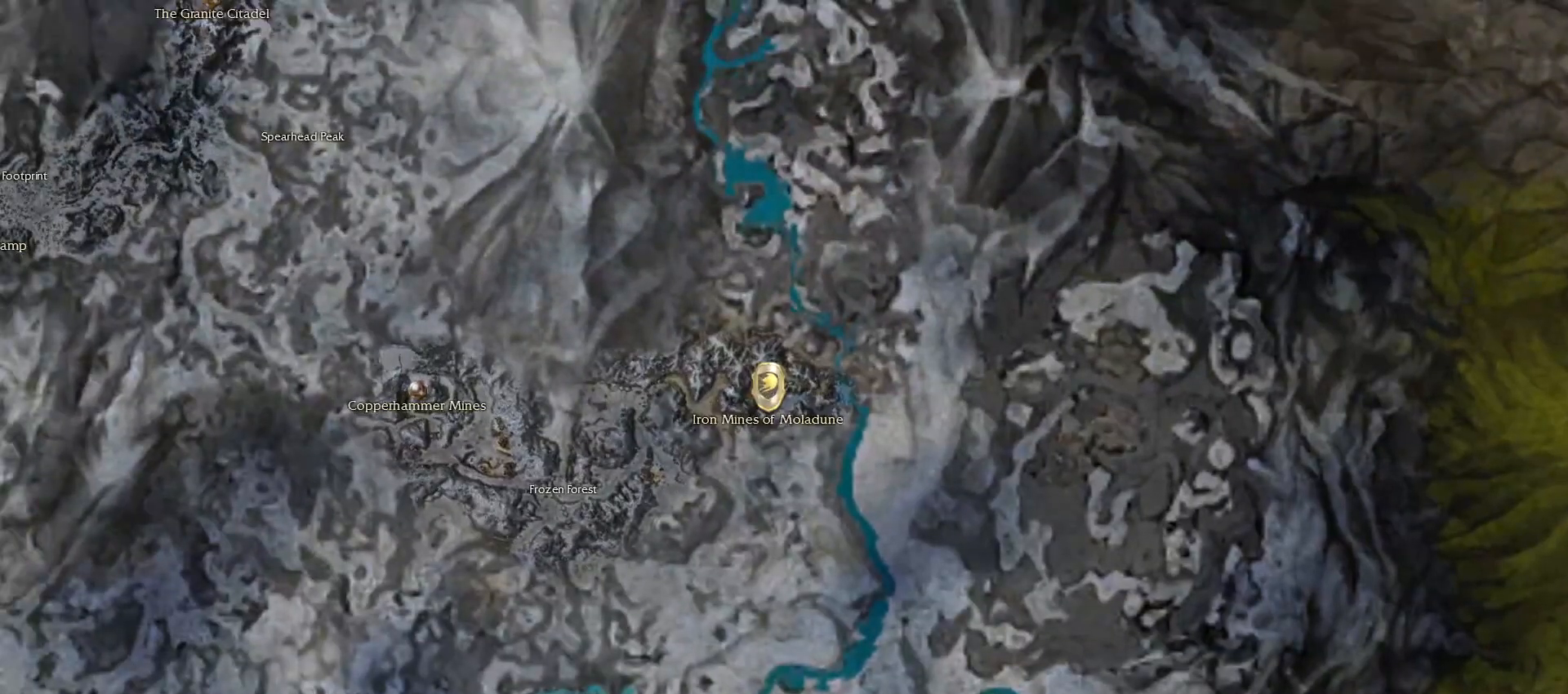
{"keys": [], "mouse": [], "events": []}
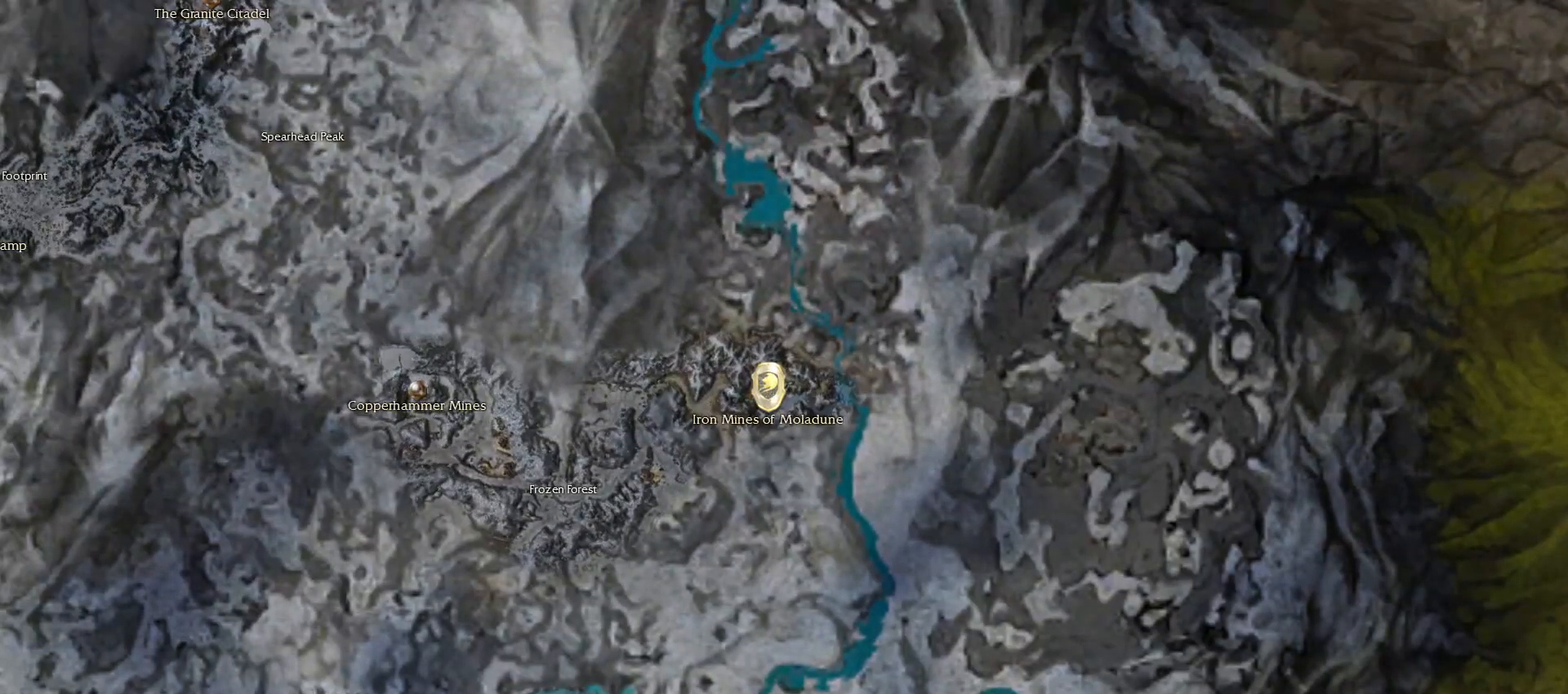
{"keys": [], "mouse": [], "events": []}
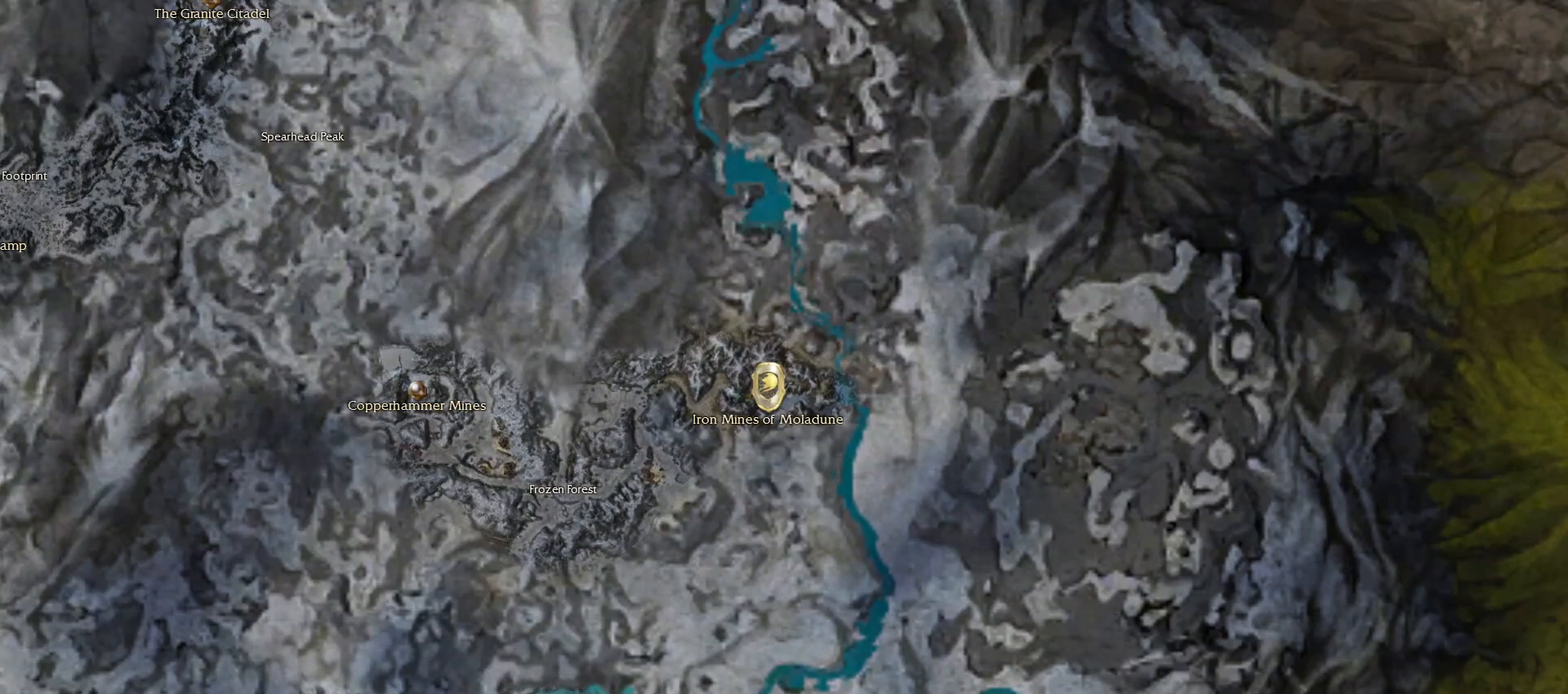
{"keys": [], "mouse": [], "events": [[150, "mouse_right", "down"], [333, "mouse_right", "up"]]}
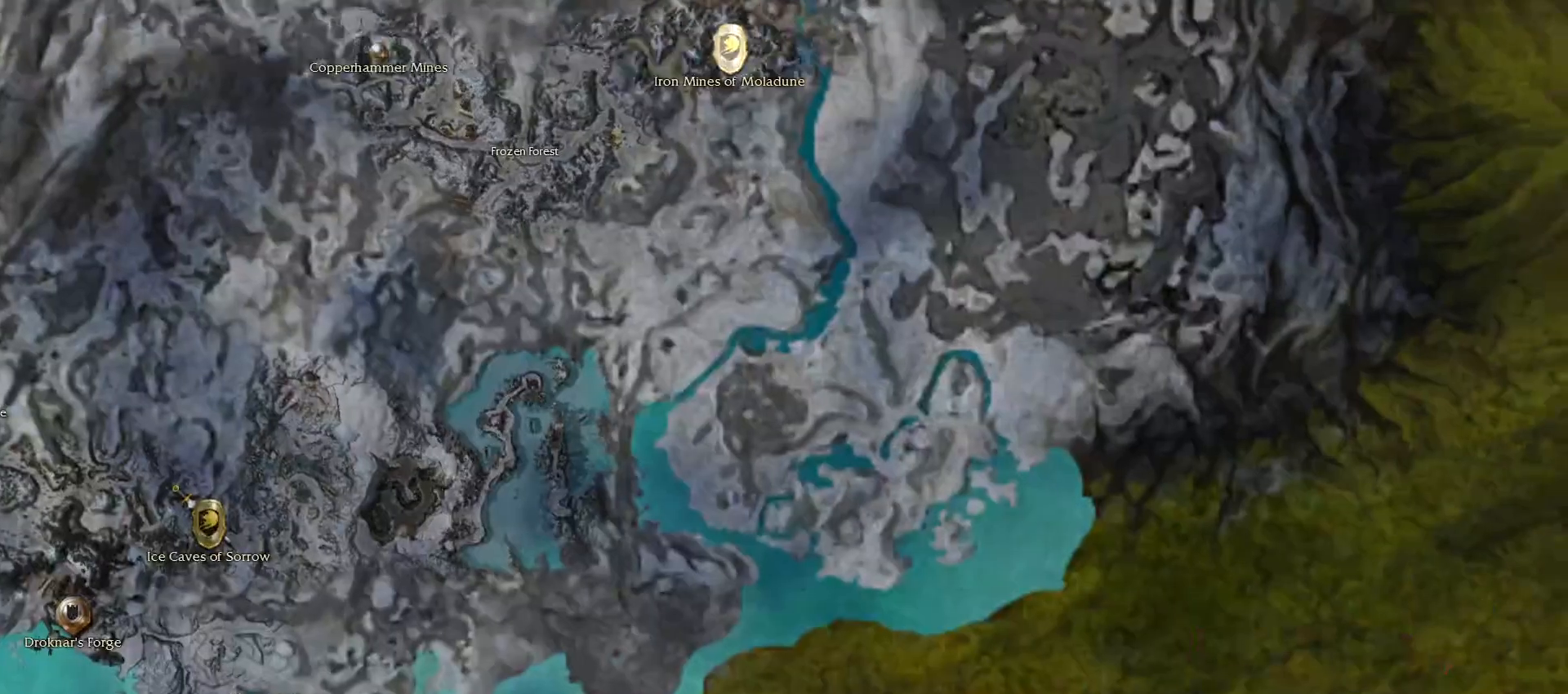
{"keys": [], "mouse": [], "events": []}
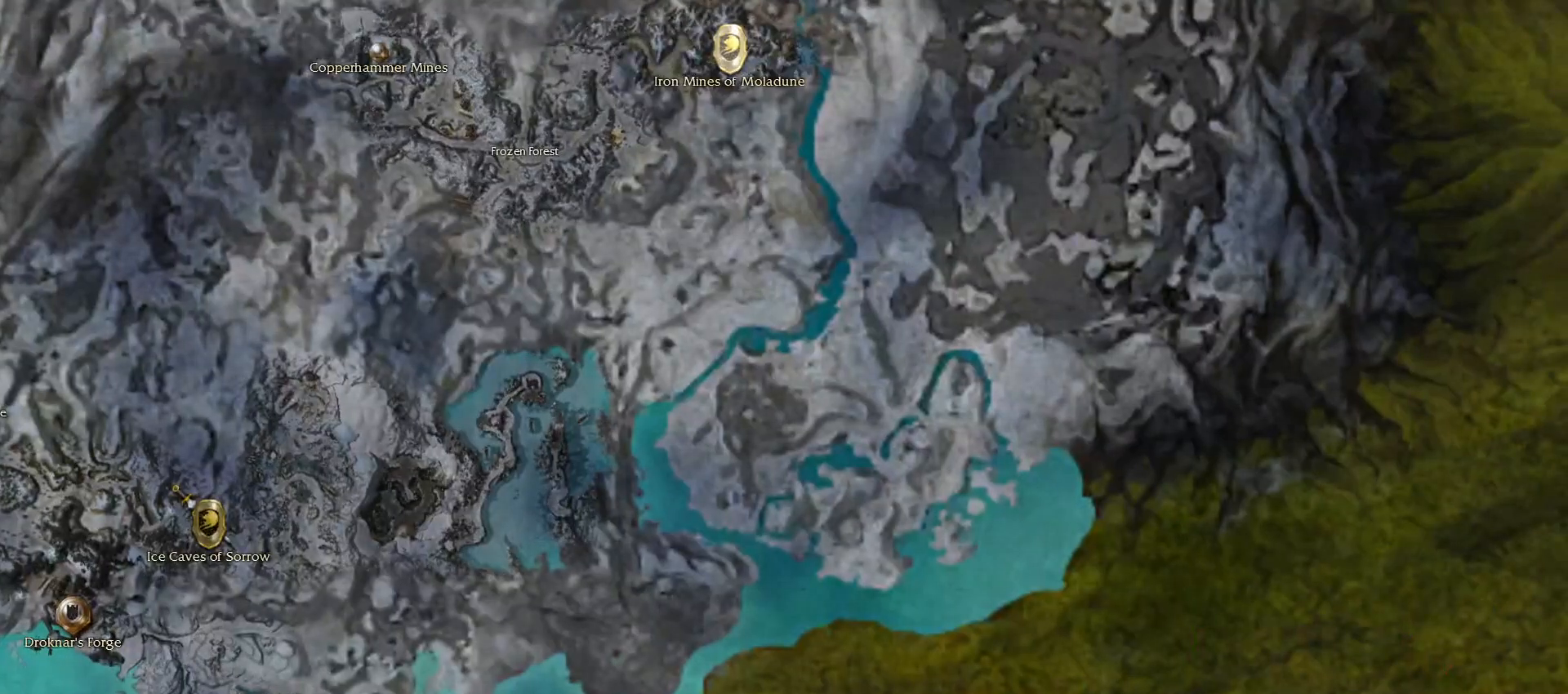
{"keys": [], "mouse": [], "events": []}
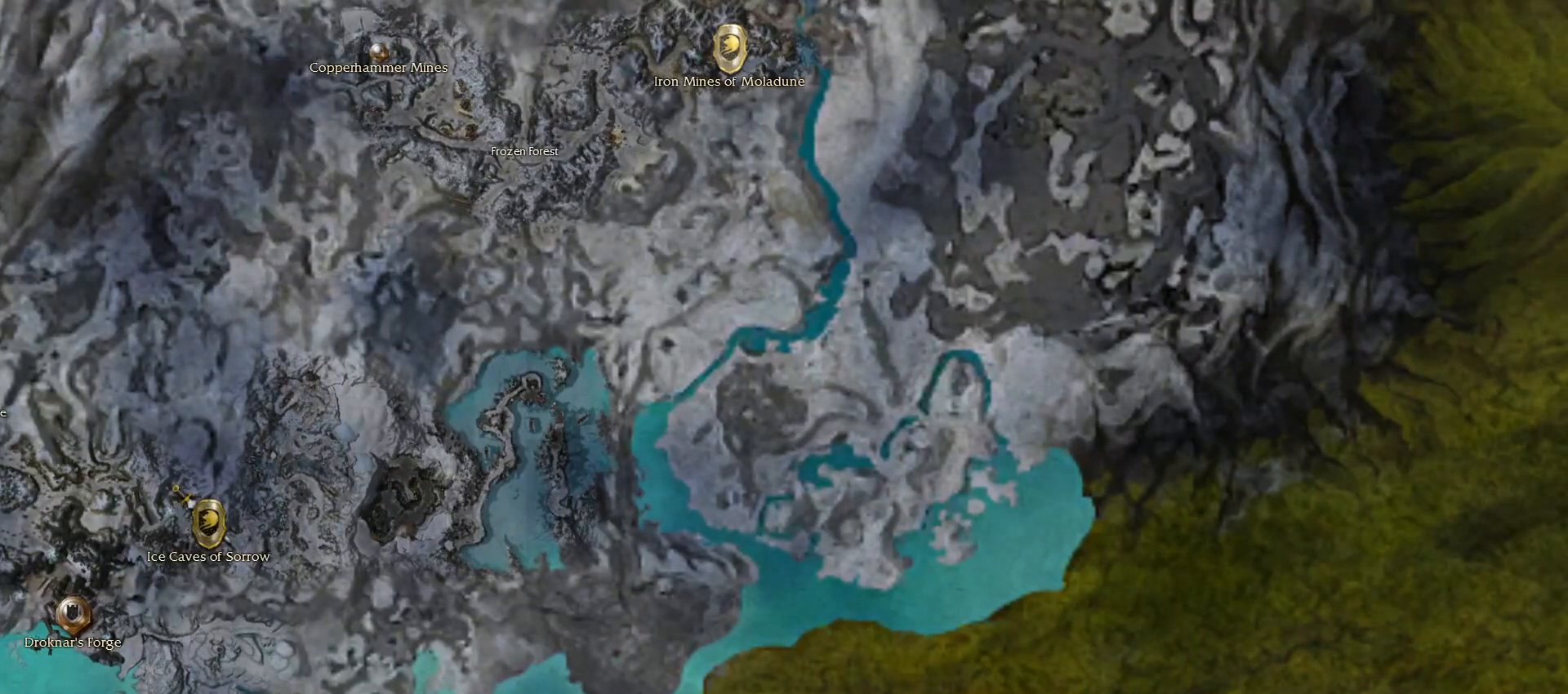
{"keys": [], "mouse": [], "events": []}
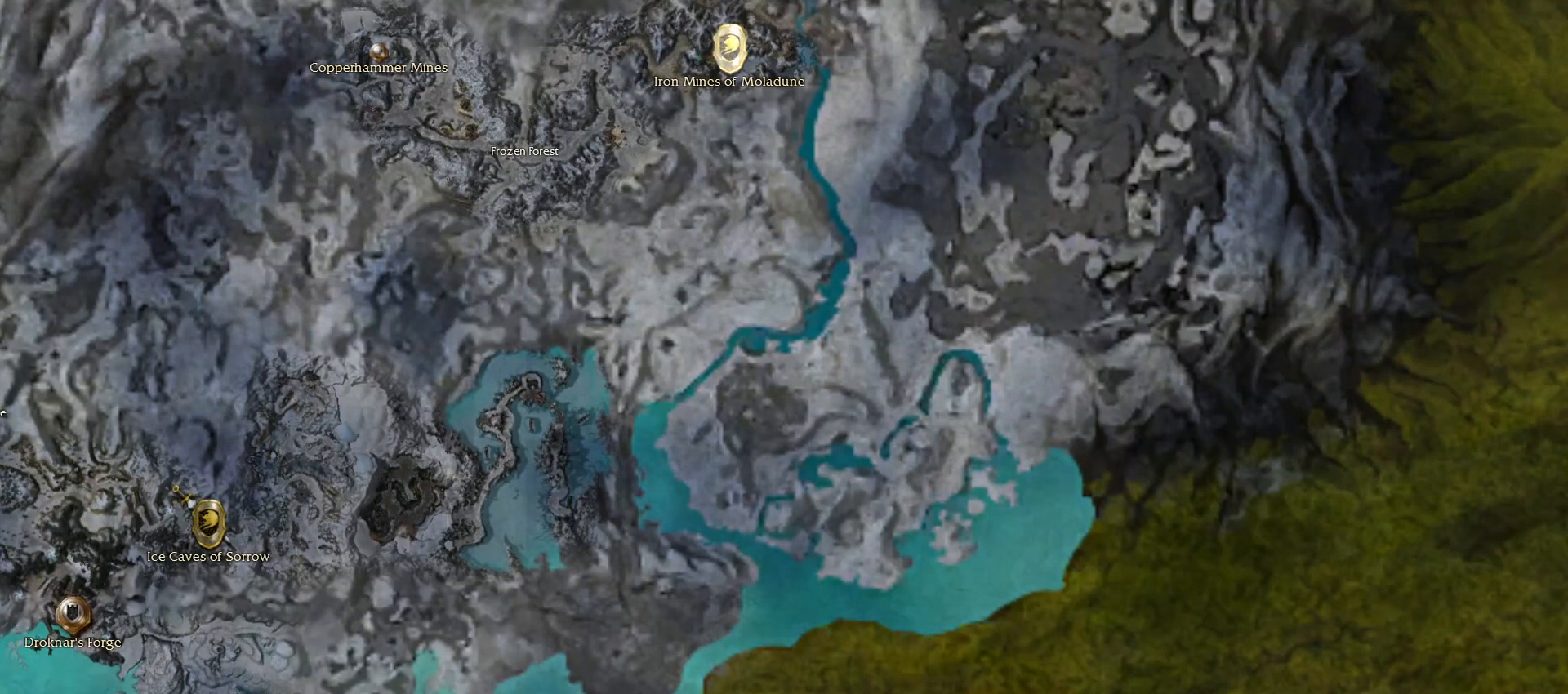
{"keys": [], "mouse": [], "events": []}
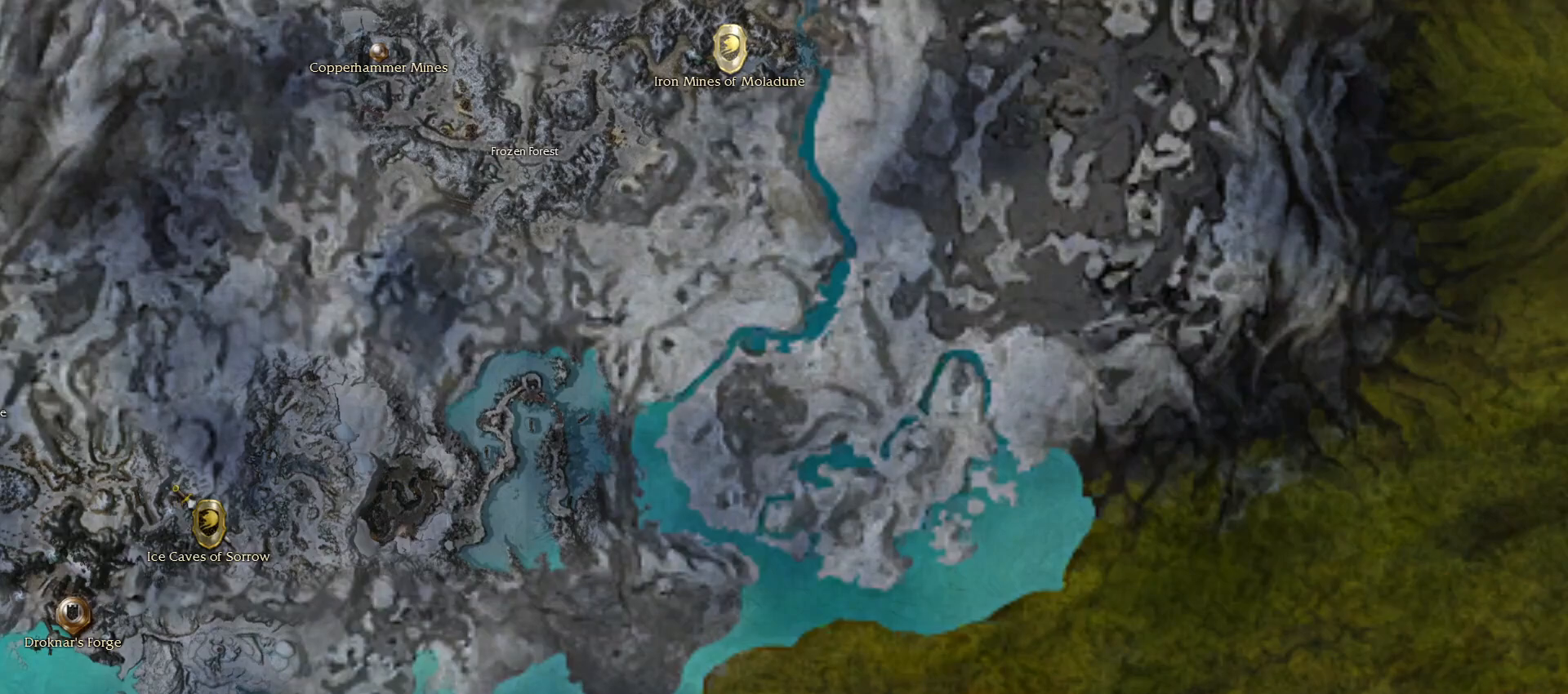
{"keys": [], "mouse": [], "events": []}
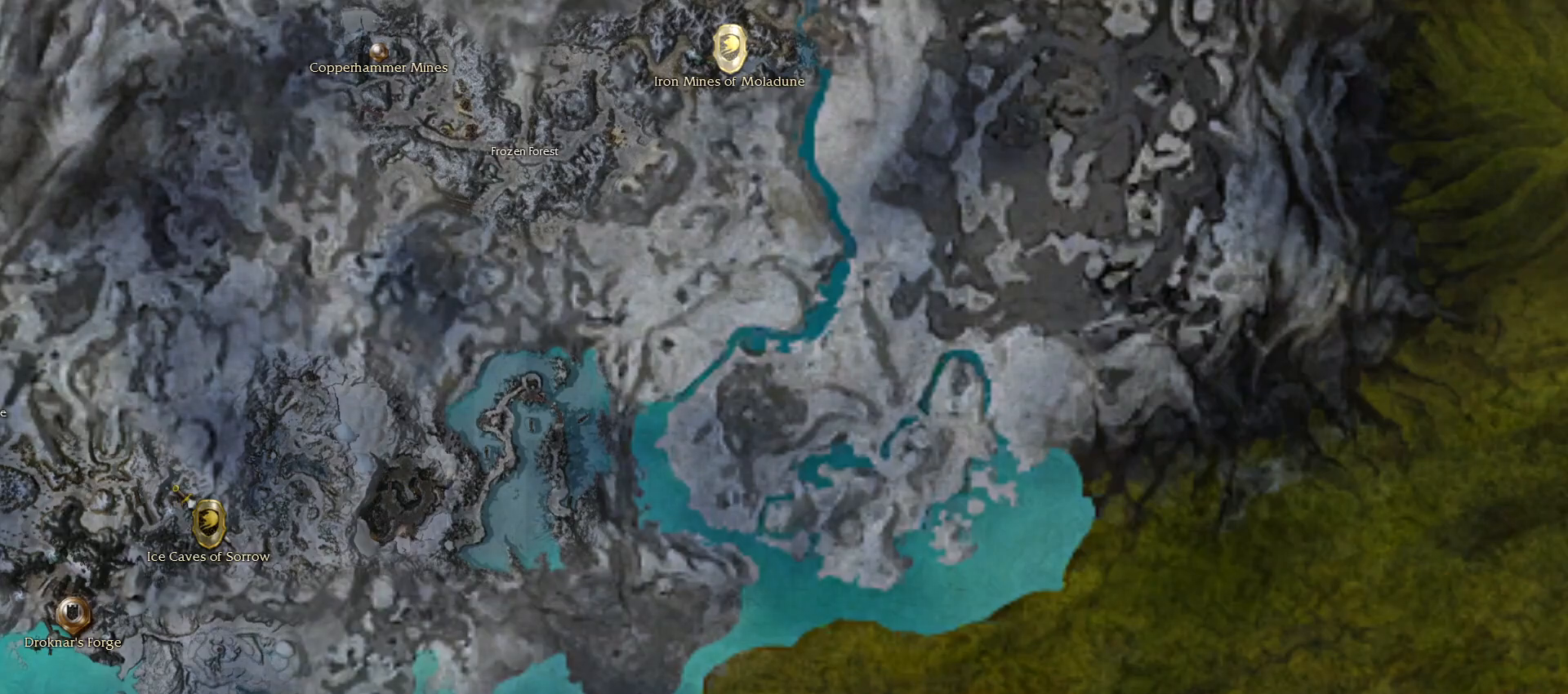
{"keys": [], "mouse": [], "events": [[150, "mouse_right", "down"], [333, "mouse_right", "up"]]}